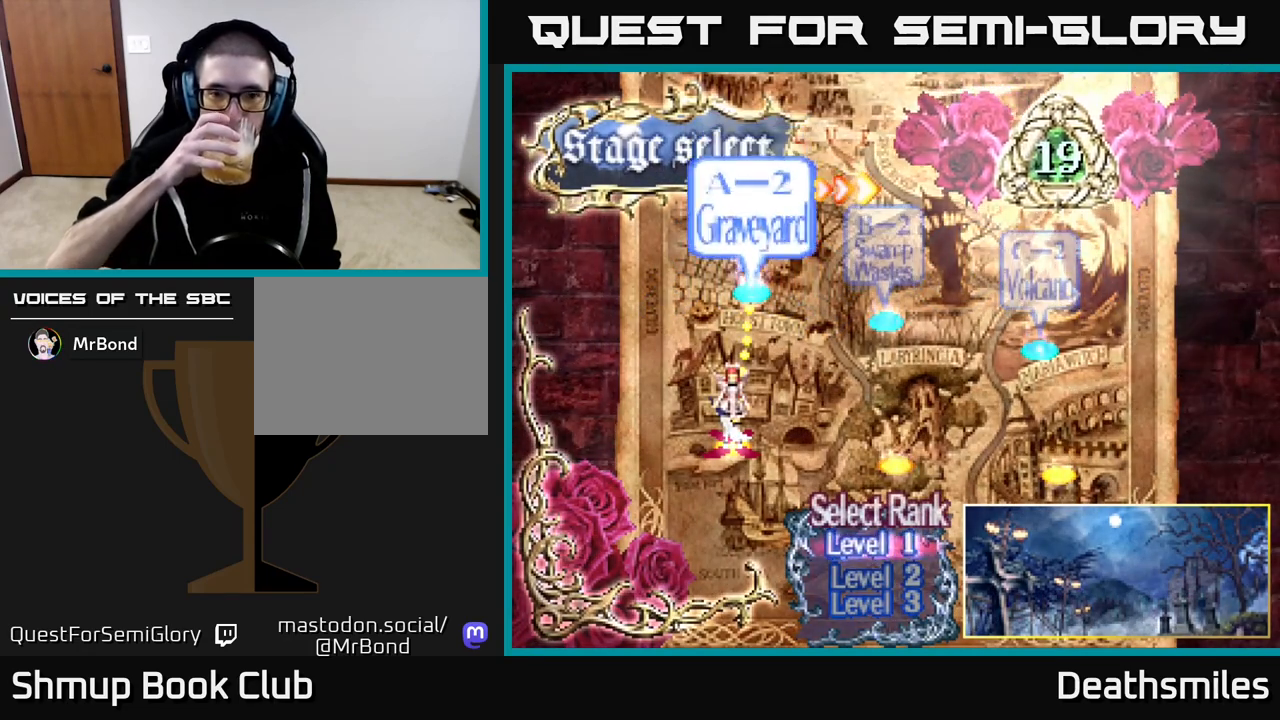
Gameplay with a controller (Xbox layout); each line is a JSON object with the inputs held at the frame after it. "events" lists button and stick changes between this image and that frame as [ms after this image, input, new state], when the widget could be followed in between. Not read: left_stick right_stick.
{"buttons": [], "events": [[50, "DPAD_DOWN", "down"], [183, "DPAD_DOWN", "up"]]}
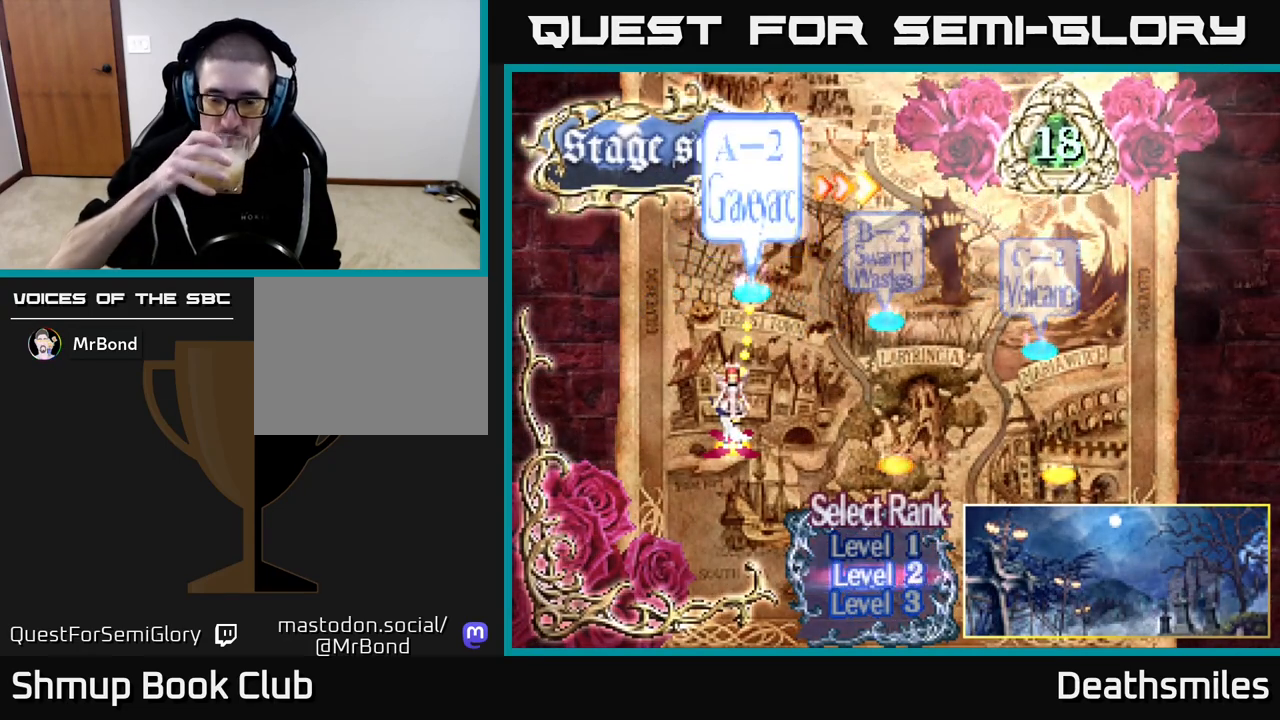
{"buttons": [], "events": []}
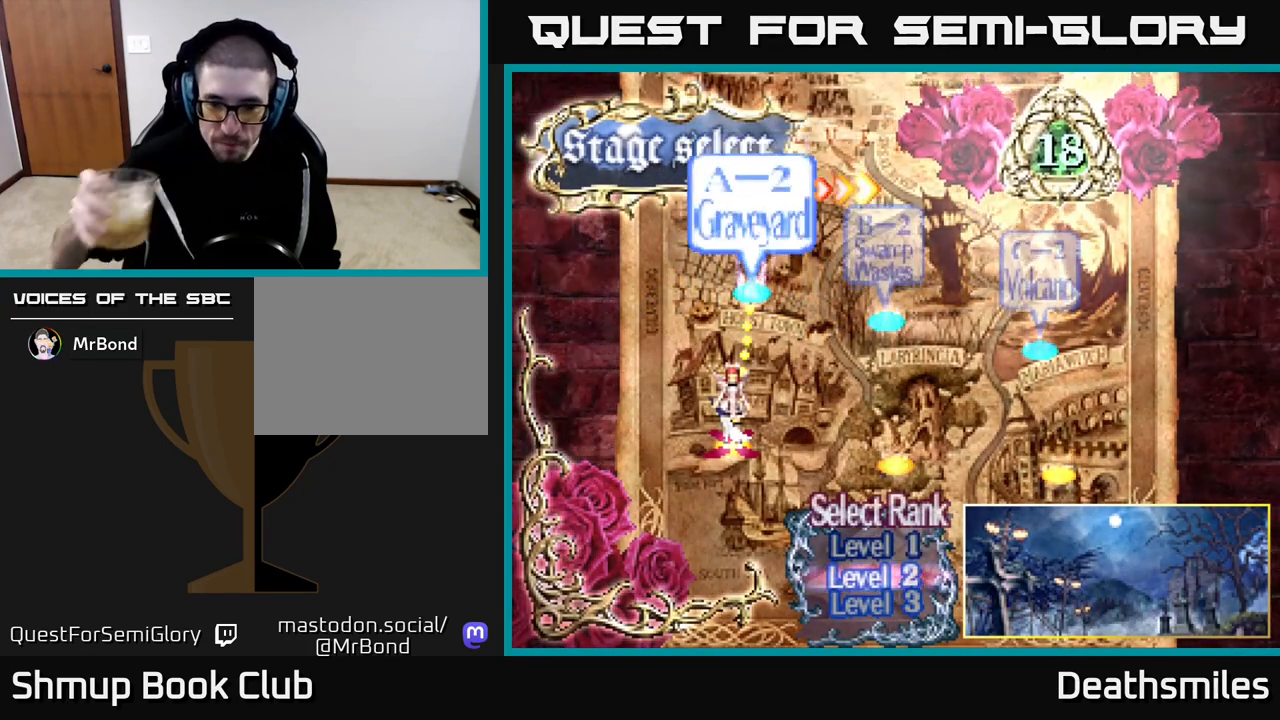
{"buttons": [], "events": [[133, "DPAD_DOWN", "down"], [267, "DPAD_DOWN", "up"]]}
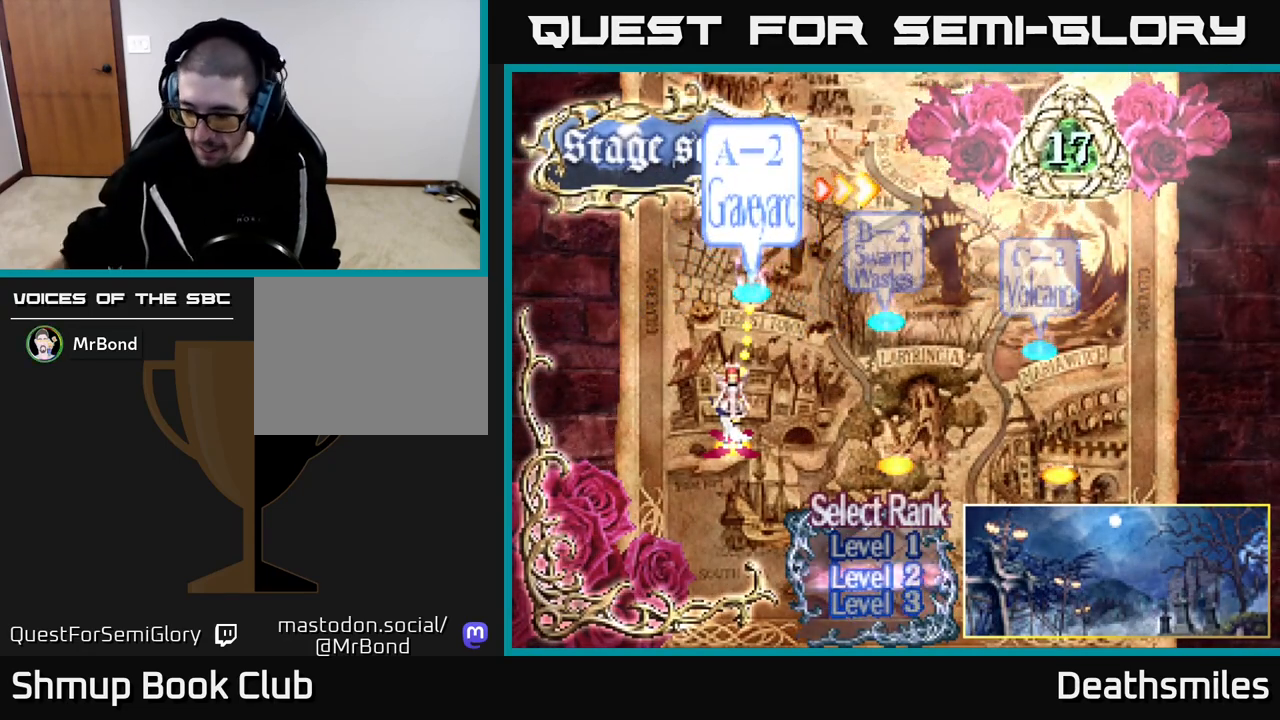
{"buttons": [], "events": [[17, "DPAD_UP", "down"], [133, "DPAD_UP", "up"]]}
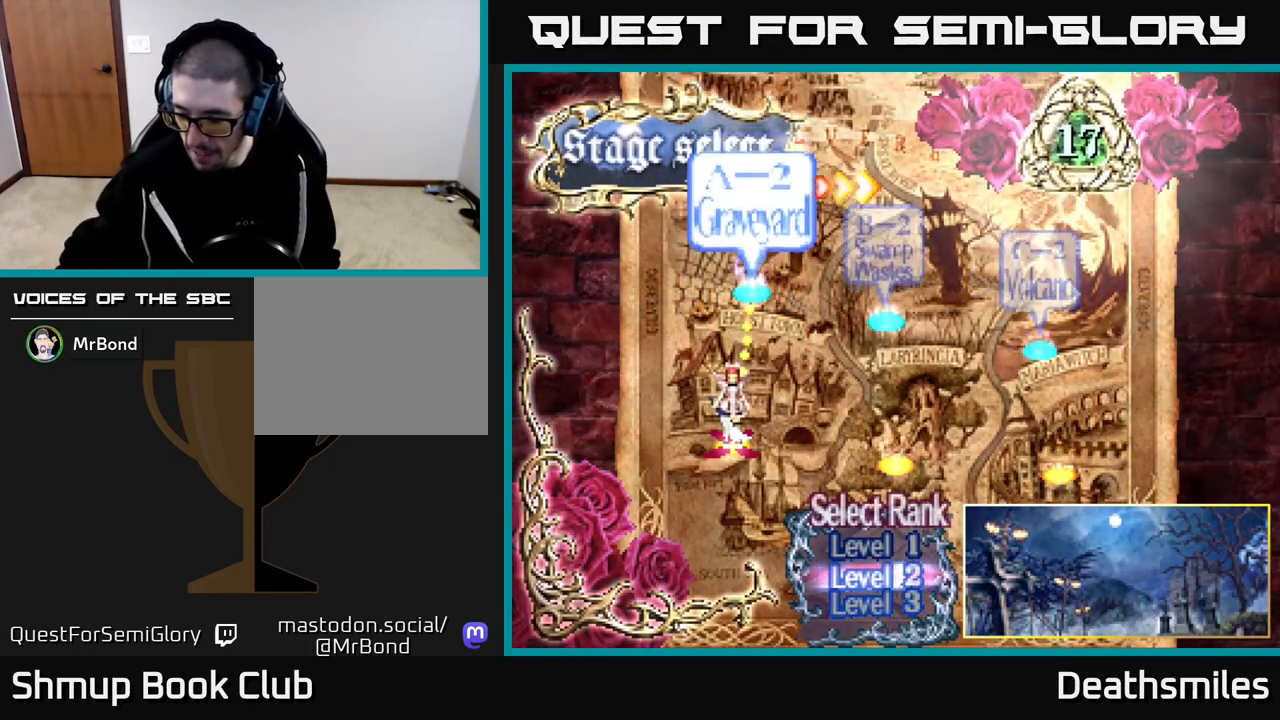
{"buttons": [], "events": []}
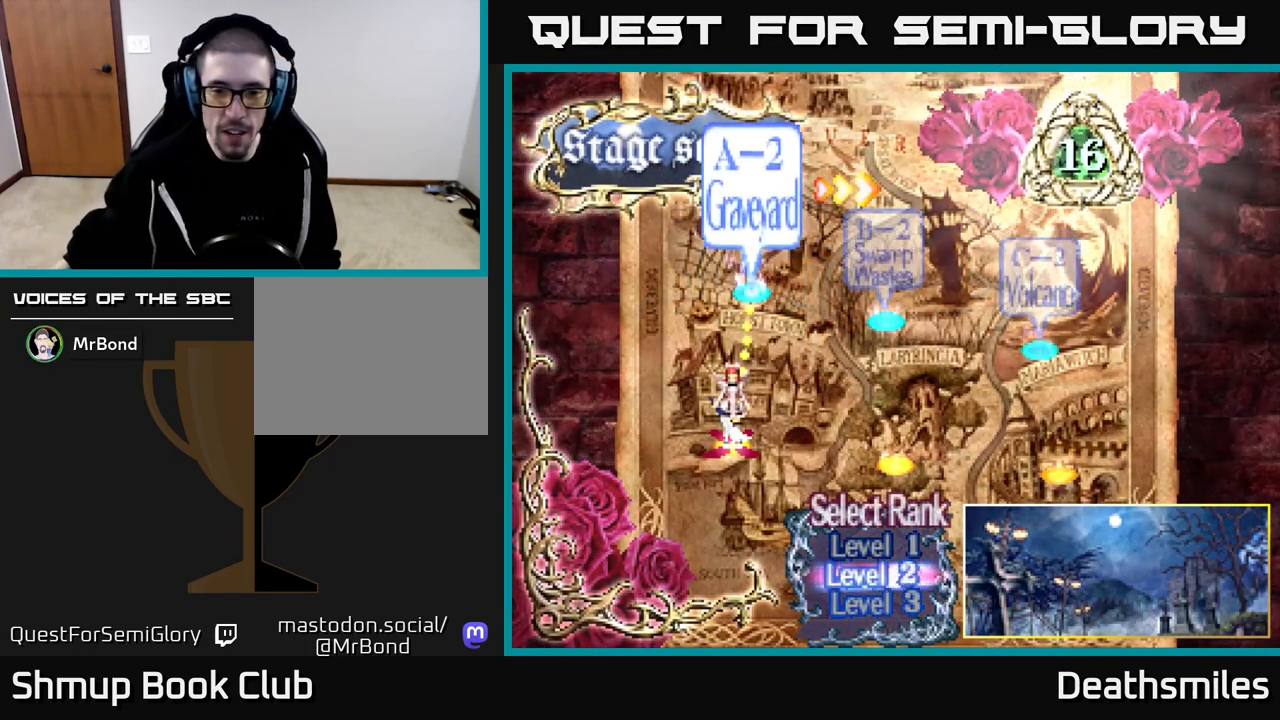
{"buttons": ["DPAD_UP"], "events": [[217, "DPAD_DOWN", "down"], [350, "DPAD_DOWN", "up"], [500, "DPAD_UP", "down"]]}
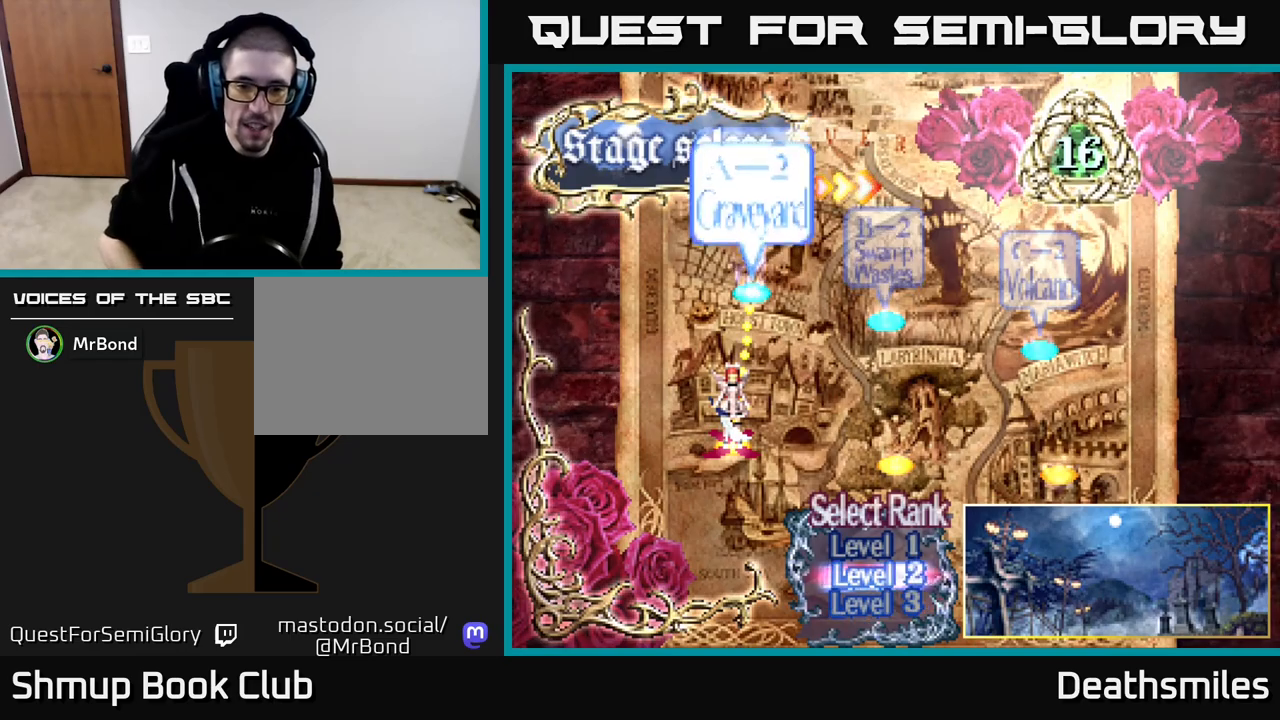
{"buttons": [], "events": [[117, "DPAD_UP", "up"], [233, "DPAD_UP", "down"], [333, "DPAD_UP", "up"]]}
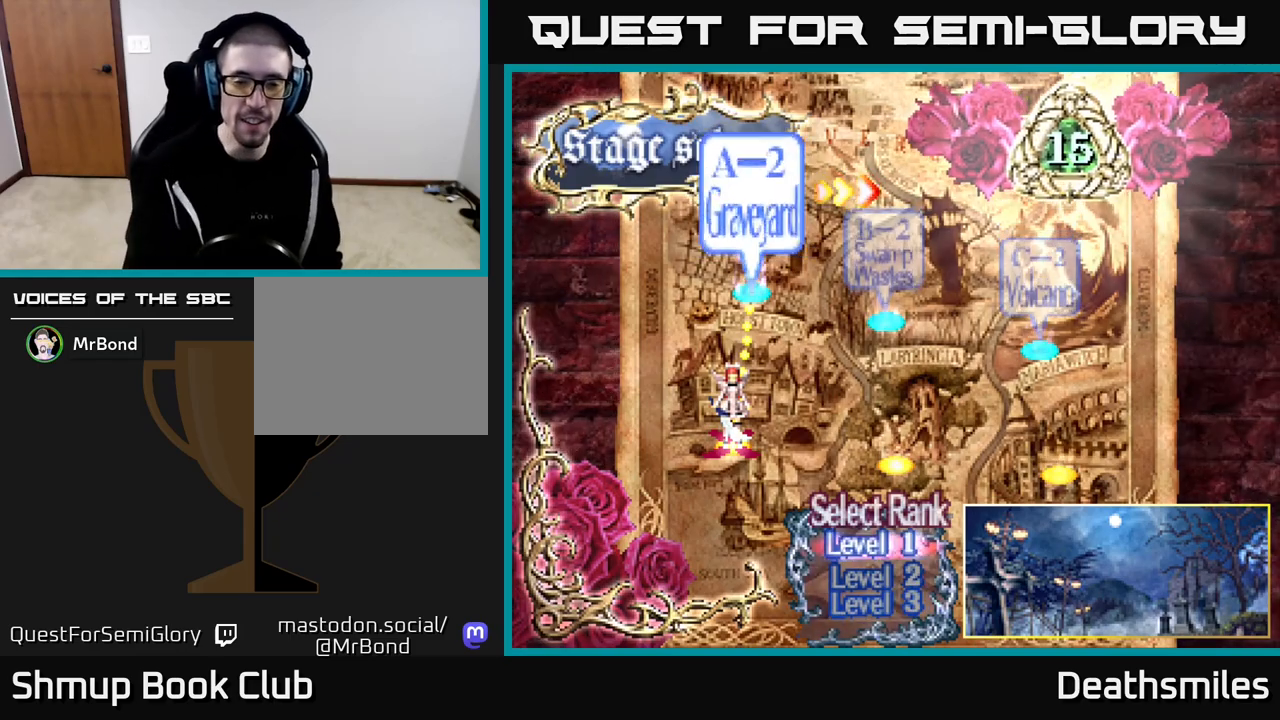
{"buttons": [], "events": [[83, "DPAD_DOWN", "down"], [200, "DPAD_DOWN", "up"]]}
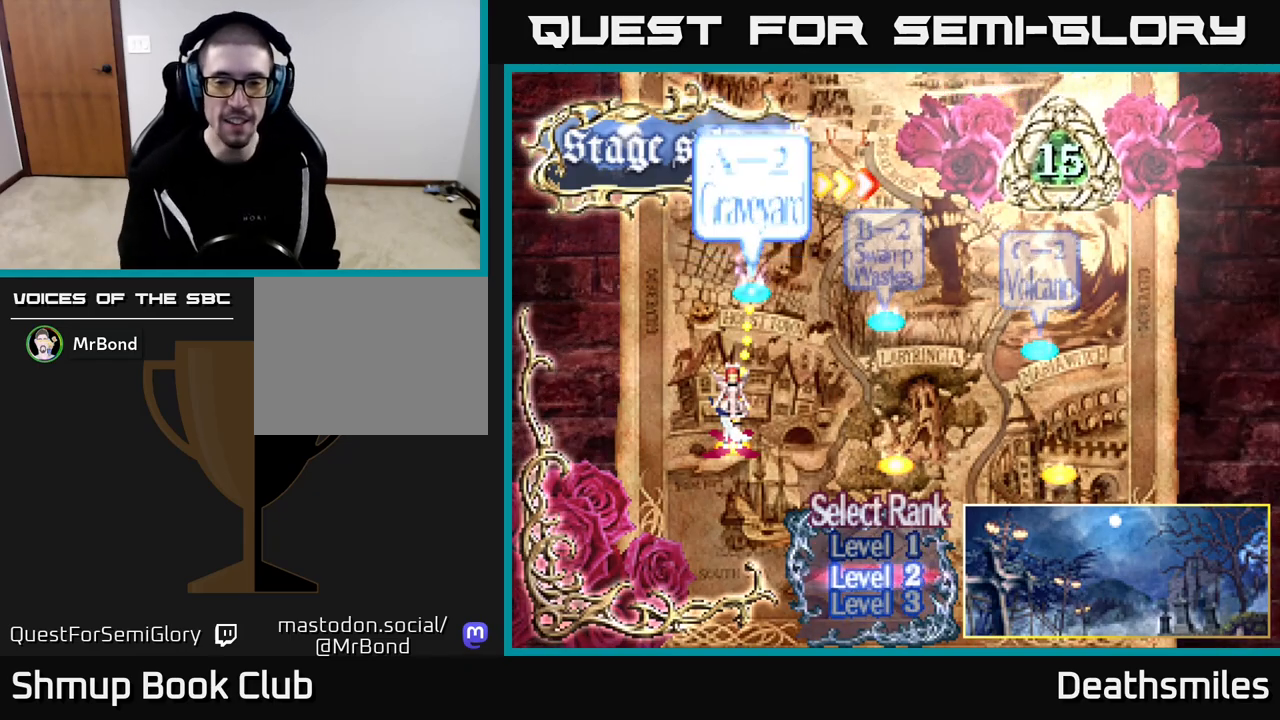
{"buttons": [], "events": [[333, "DPAD_UP", "down"], [450, "DPAD_UP", "up"]]}
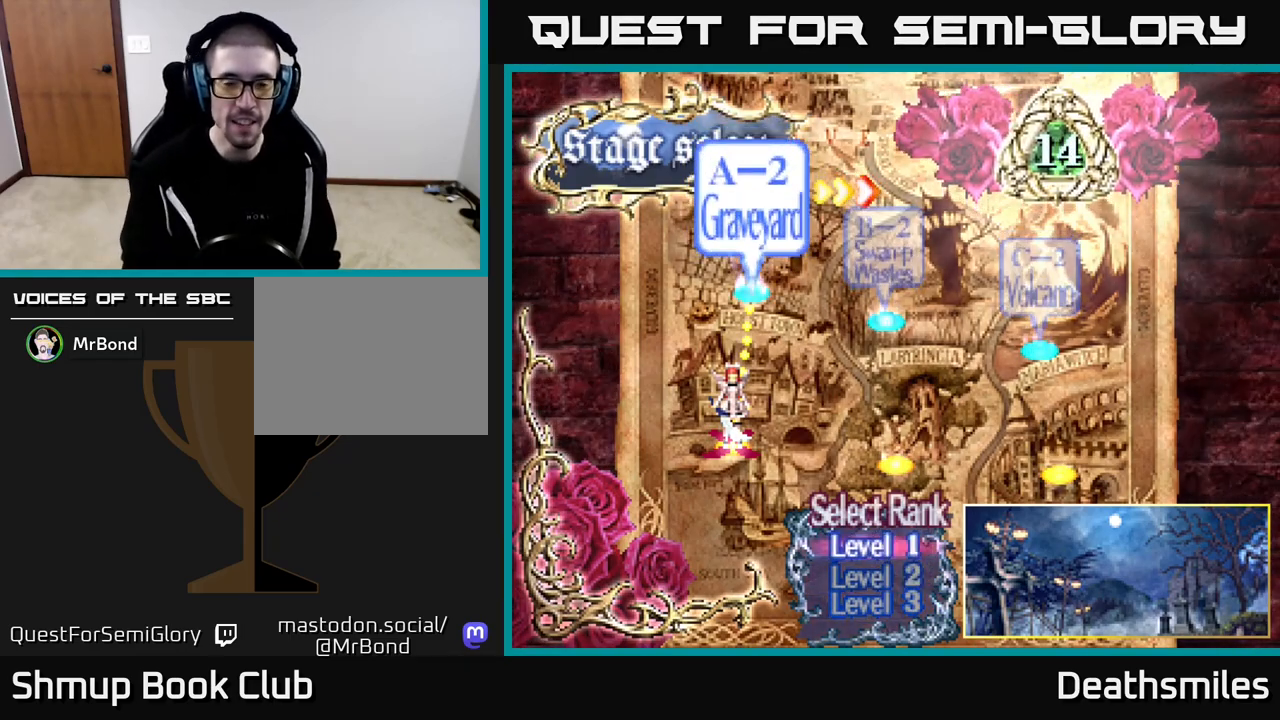
{"buttons": ["DPAD_DOWN"], "events": [[450, "DPAD_DOWN", "down"]]}
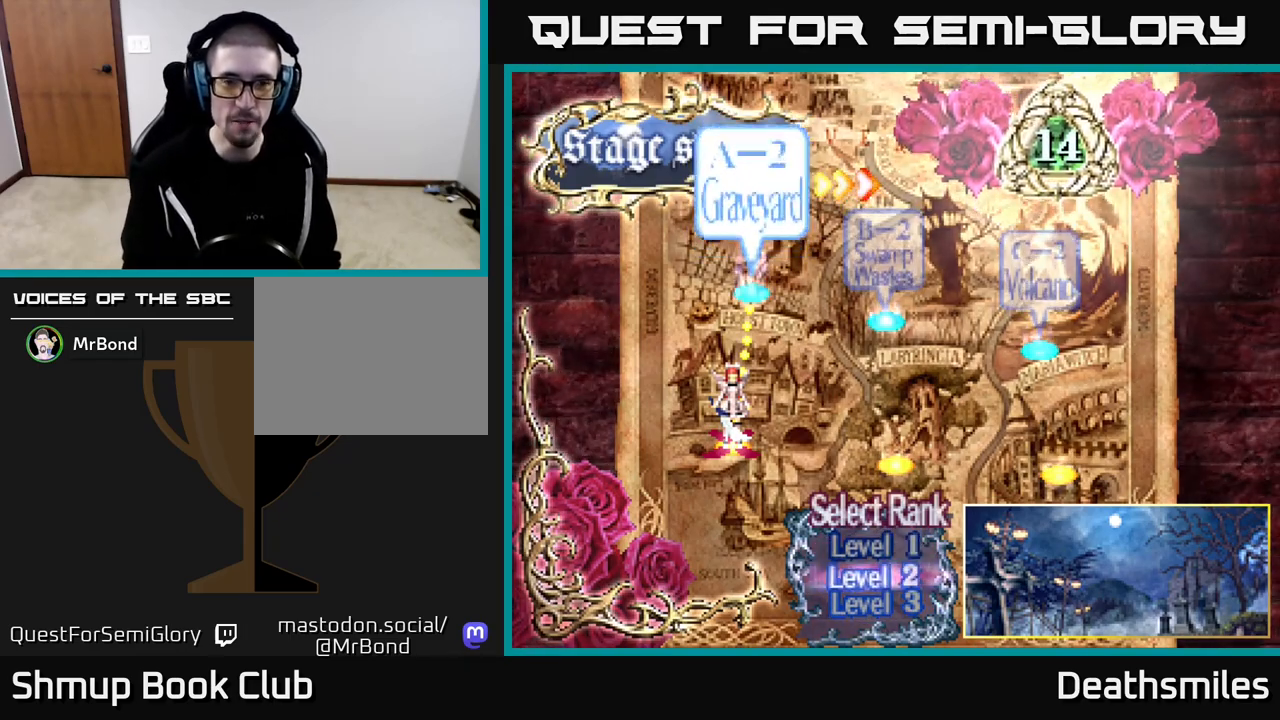
{"buttons": ["DPAD_UP"], "events": [[67, "DPAD_DOWN", "up"], [450, "DPAD_UP", "down"]]}
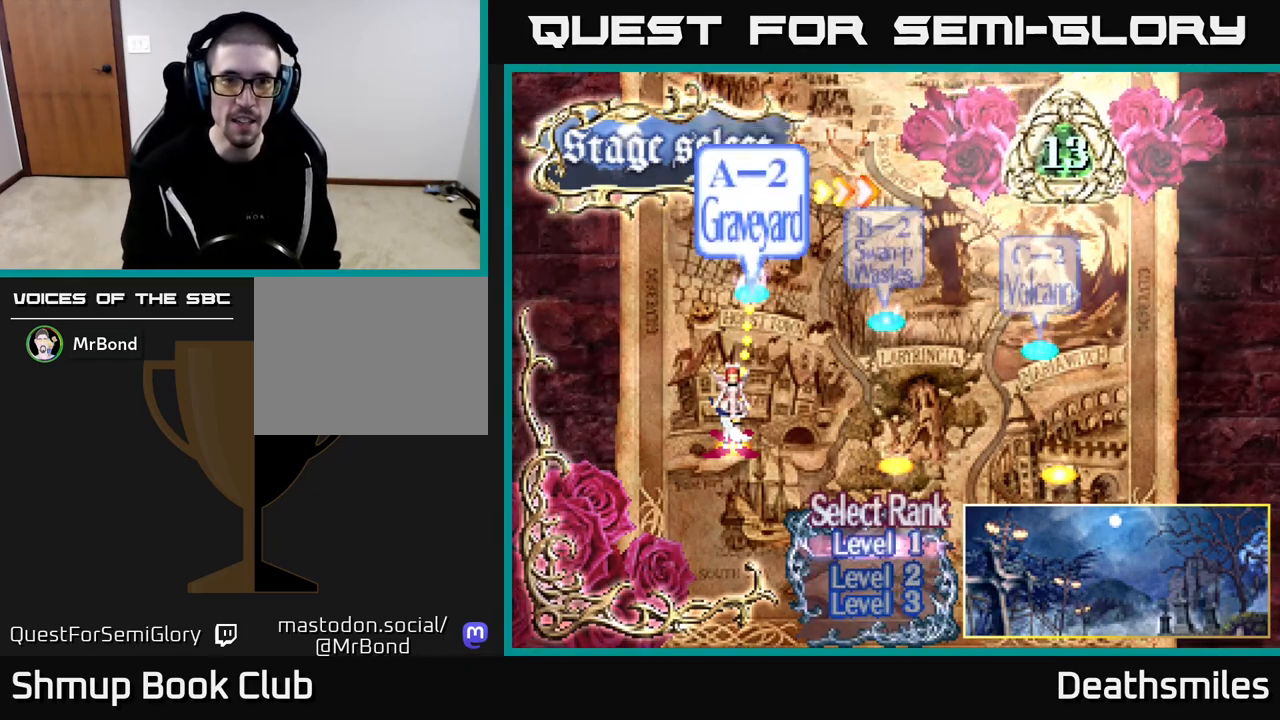
{"buttons": ["DPAD_LEFT"], "events": [[33, "DPAD_UP", "up"], [483, "DPAD_LEFT", "down"]]}
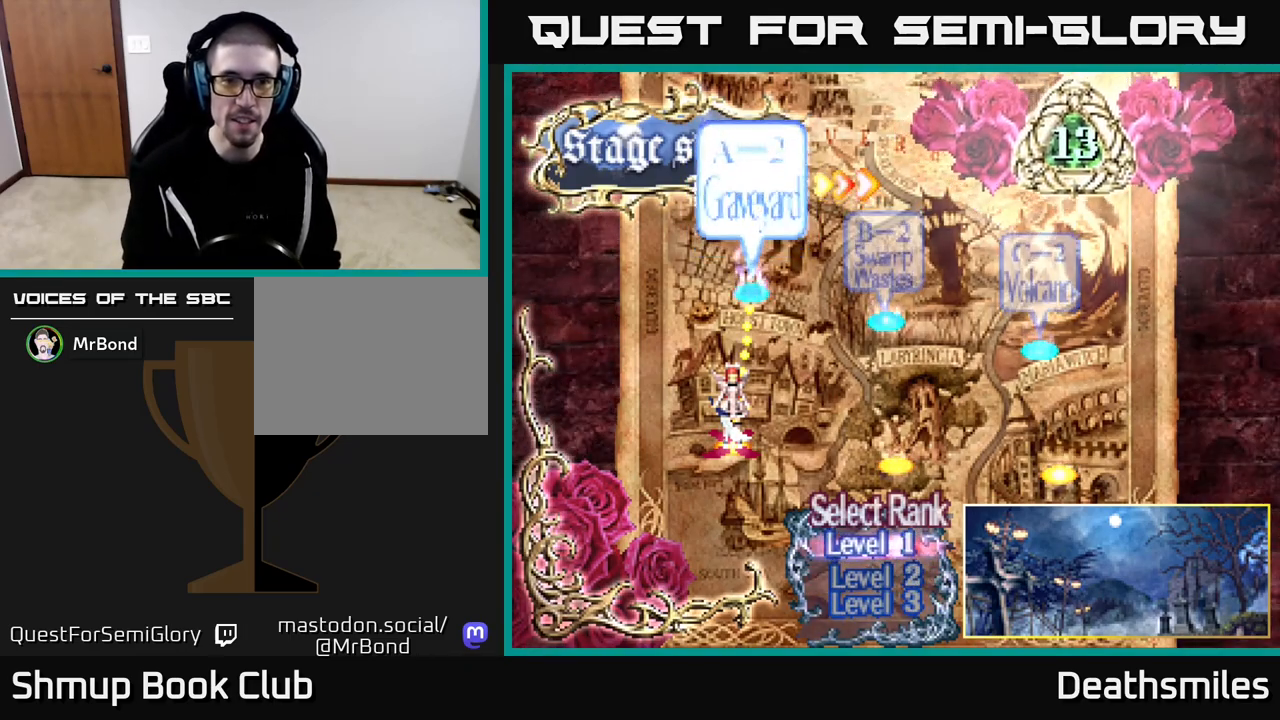
{"buttons": ["DPAD_LEFT"], "events": [[83, "DPAD_LEFT", "up"], [233, "DPAD_RIGHT", "down"], [367, "DPAD_RIGHT", "up"], [467, "DPAD_LEFT", "down"]]}
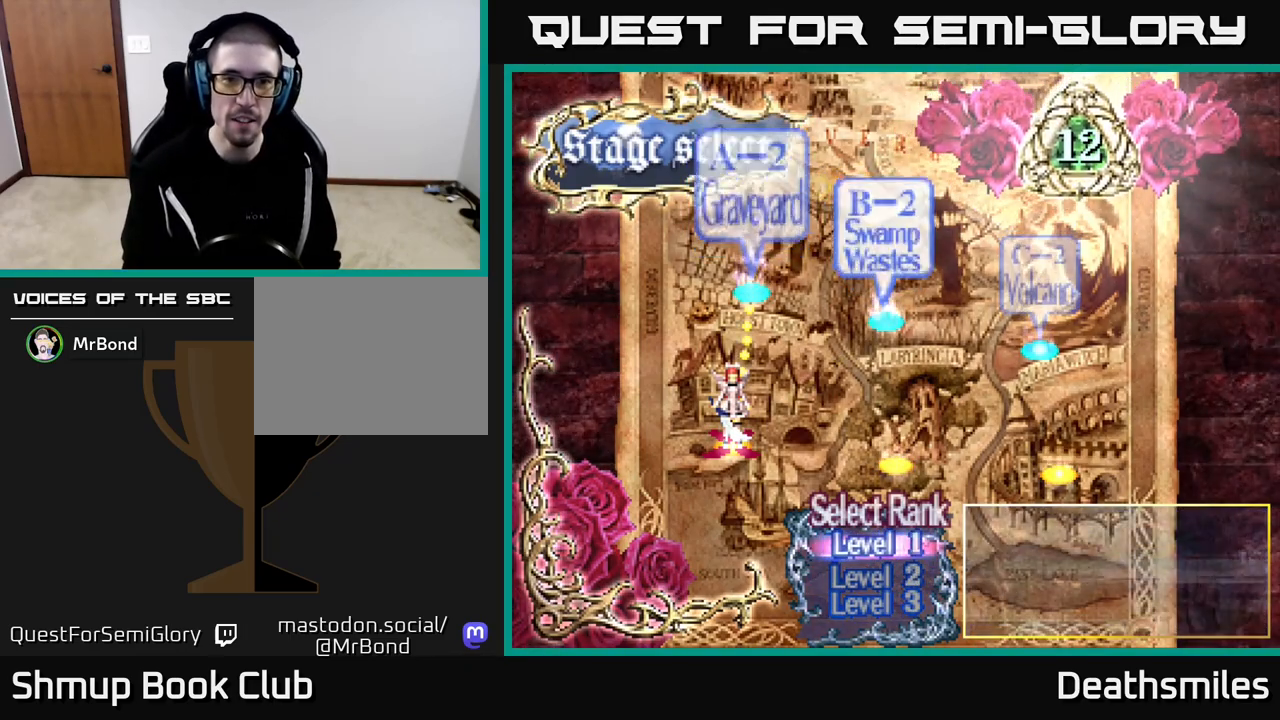
{"buttons": [], "events": [[83, "DPAD_LEFT", "up"], [250, "DPAD_DOWN", "down"], [367, "DPAD_DOWN", "up"]]}
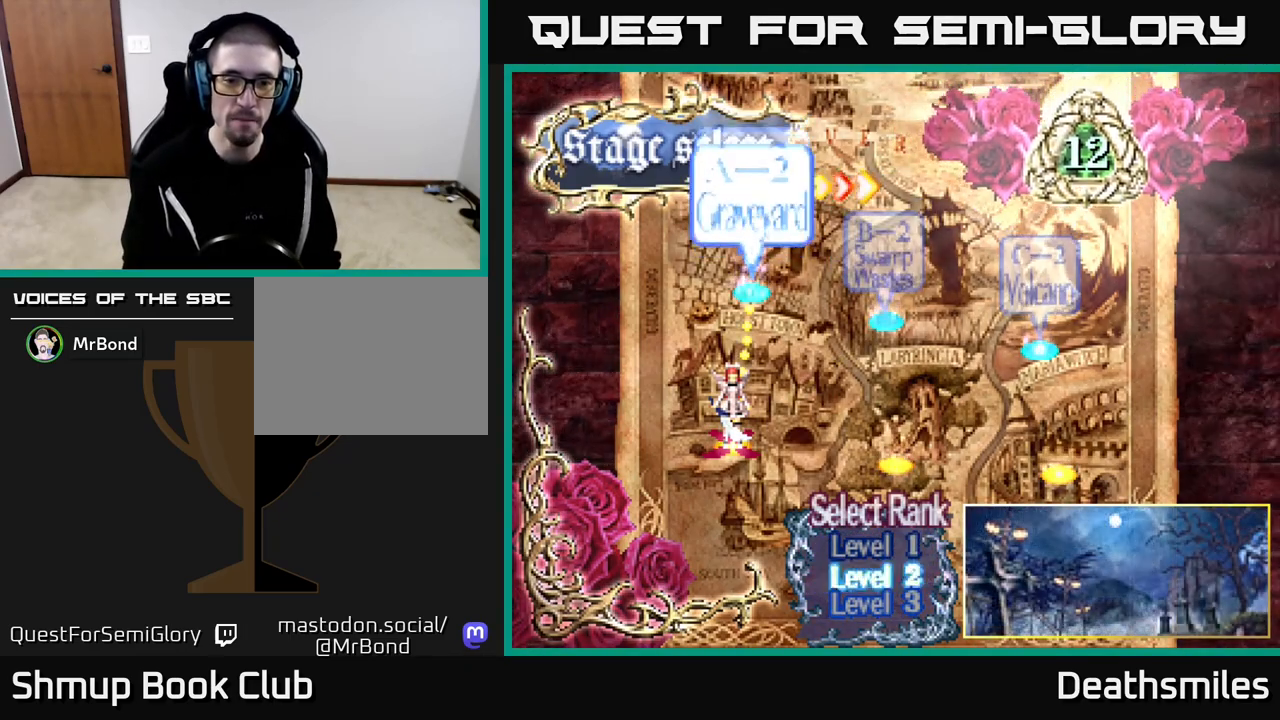
{"buttons": [], "events": [[17, "A", "down"], [83, "A", "up"]]}
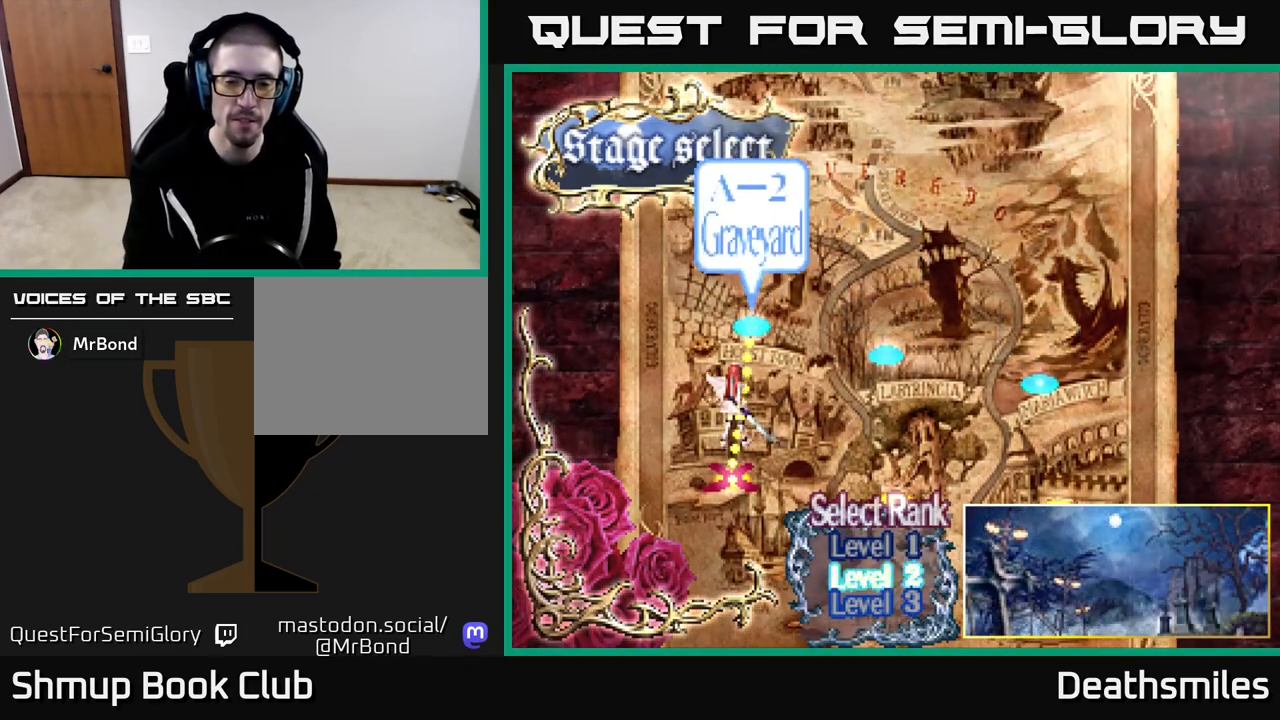
{"buttons": [], "events": []}
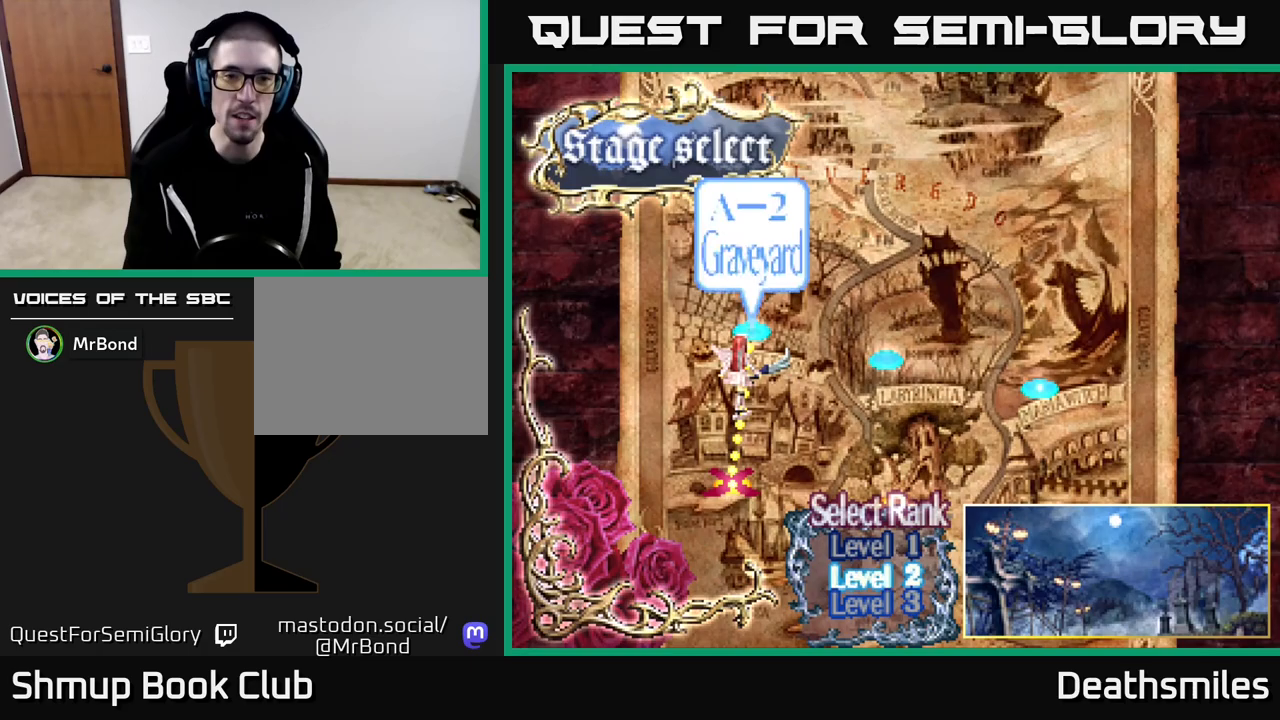
{"buttons": [], "events": []}
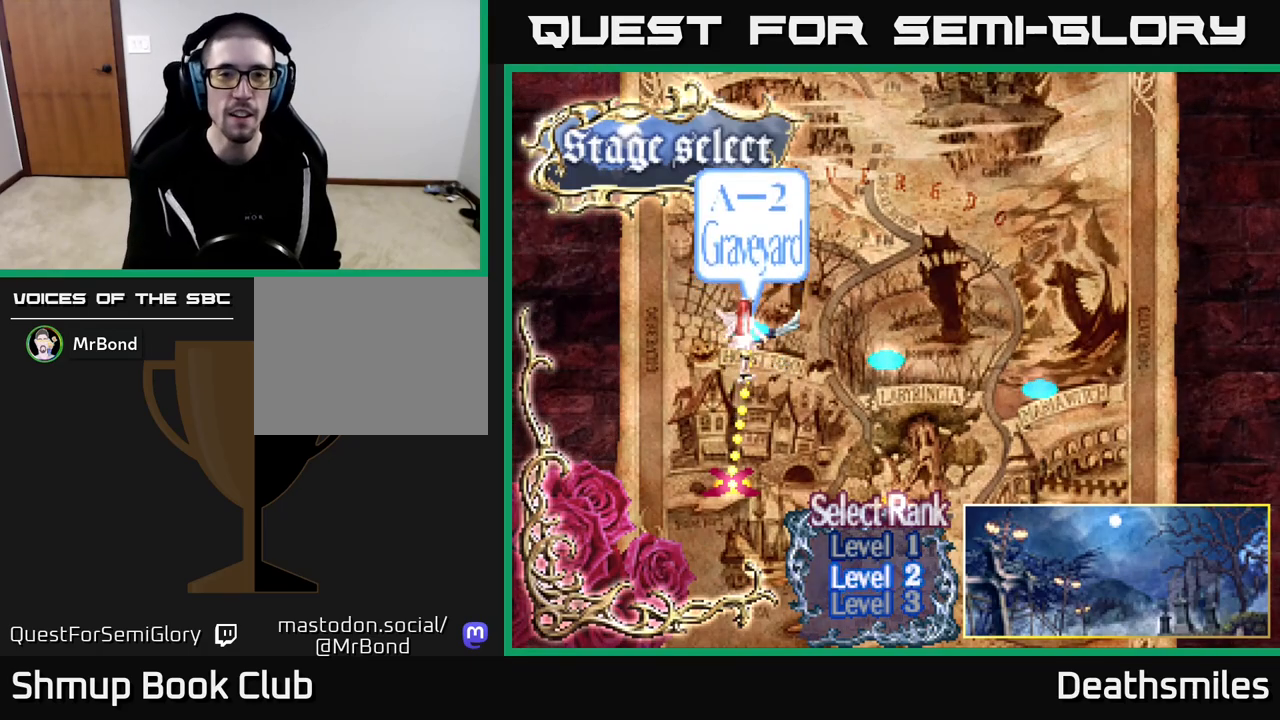
{"buttons": [], "events": []}
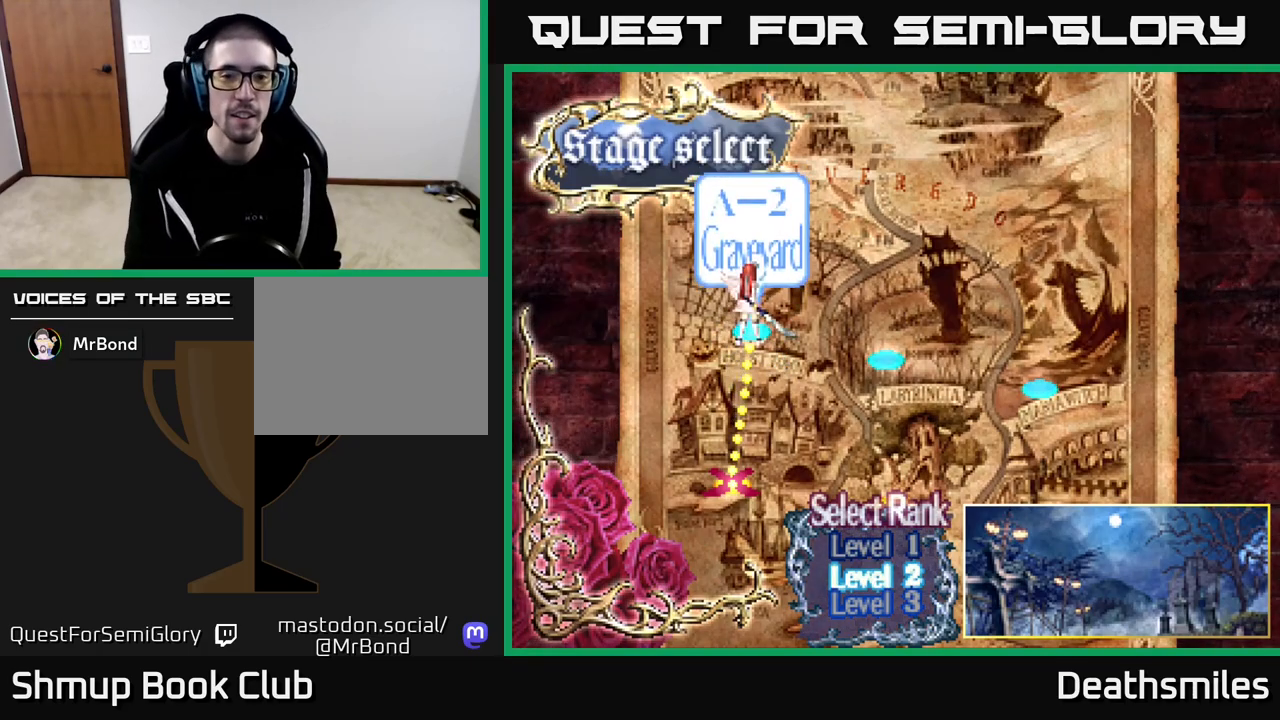
{"buttons": [], "events": []}
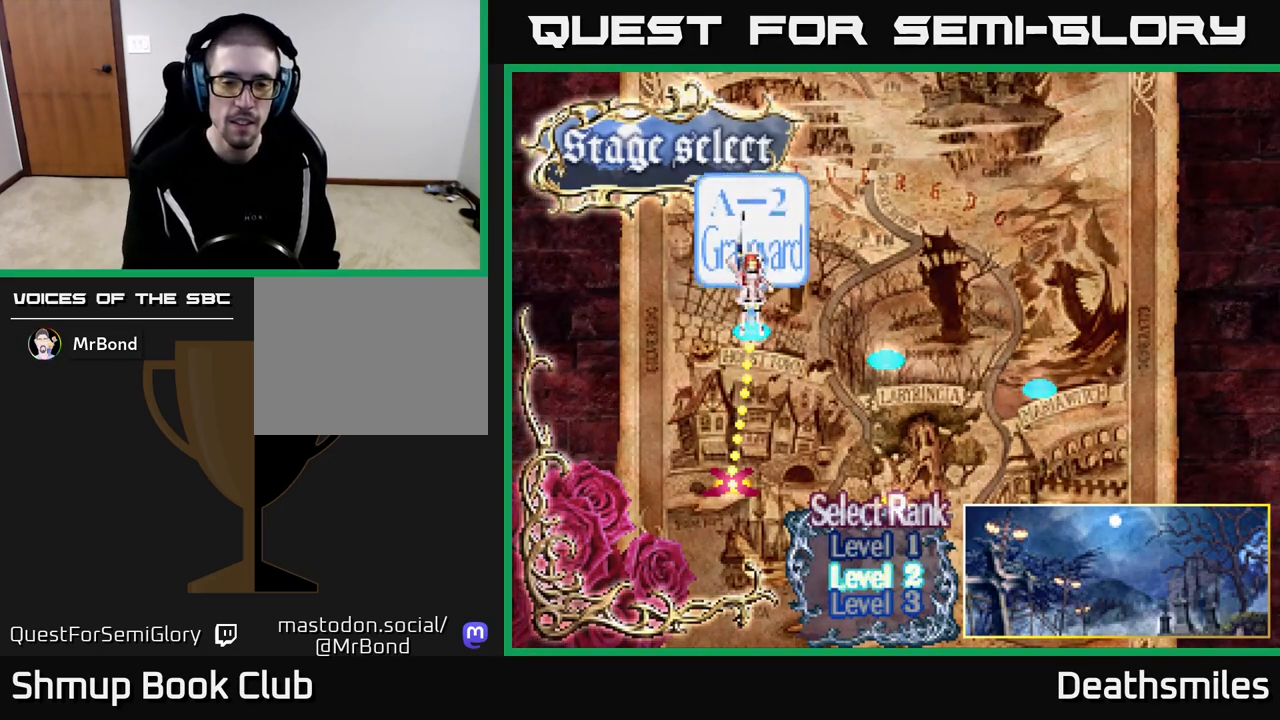
{"buttons": [], "events": []}
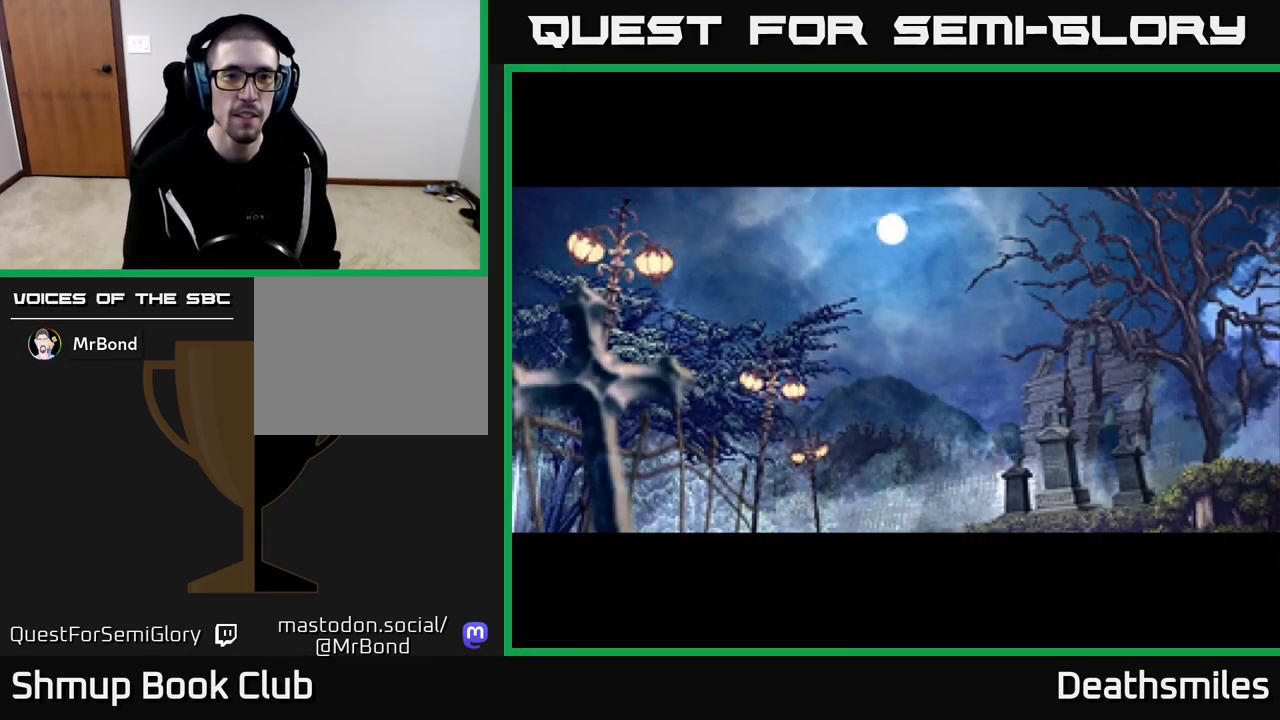
{"buttons": [], "events": []}
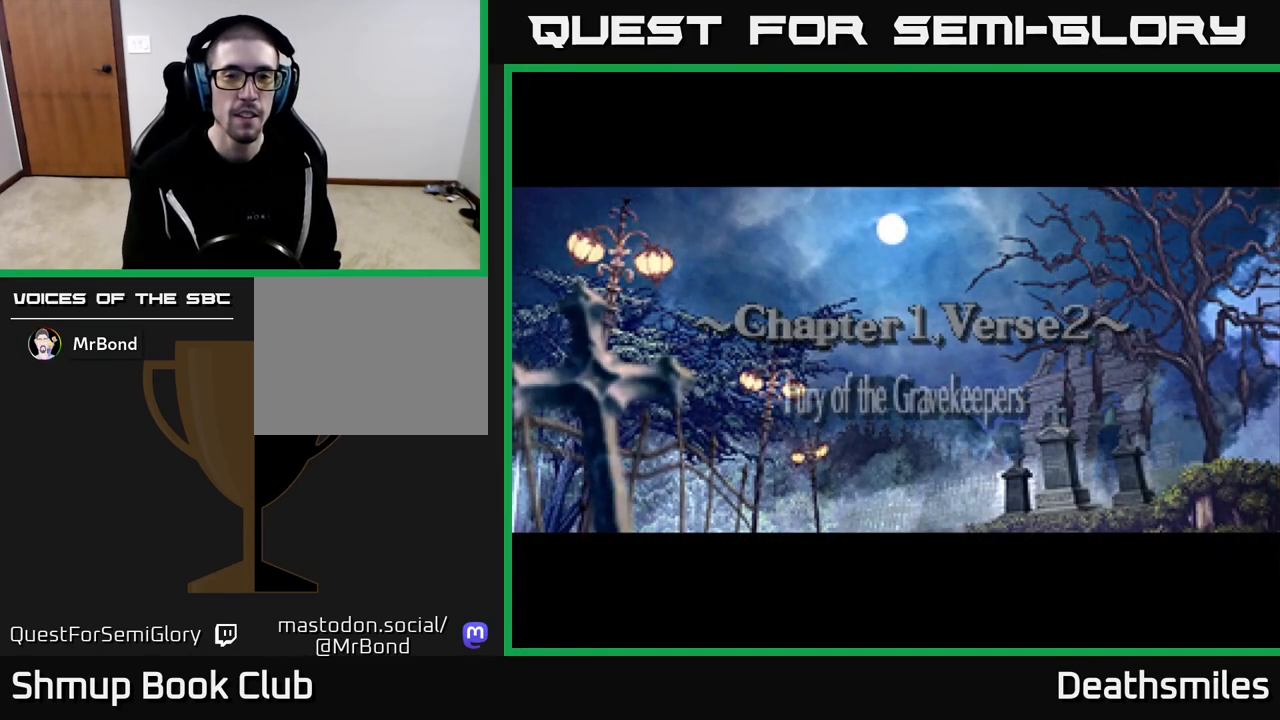
{"buttons": [], "events": []}
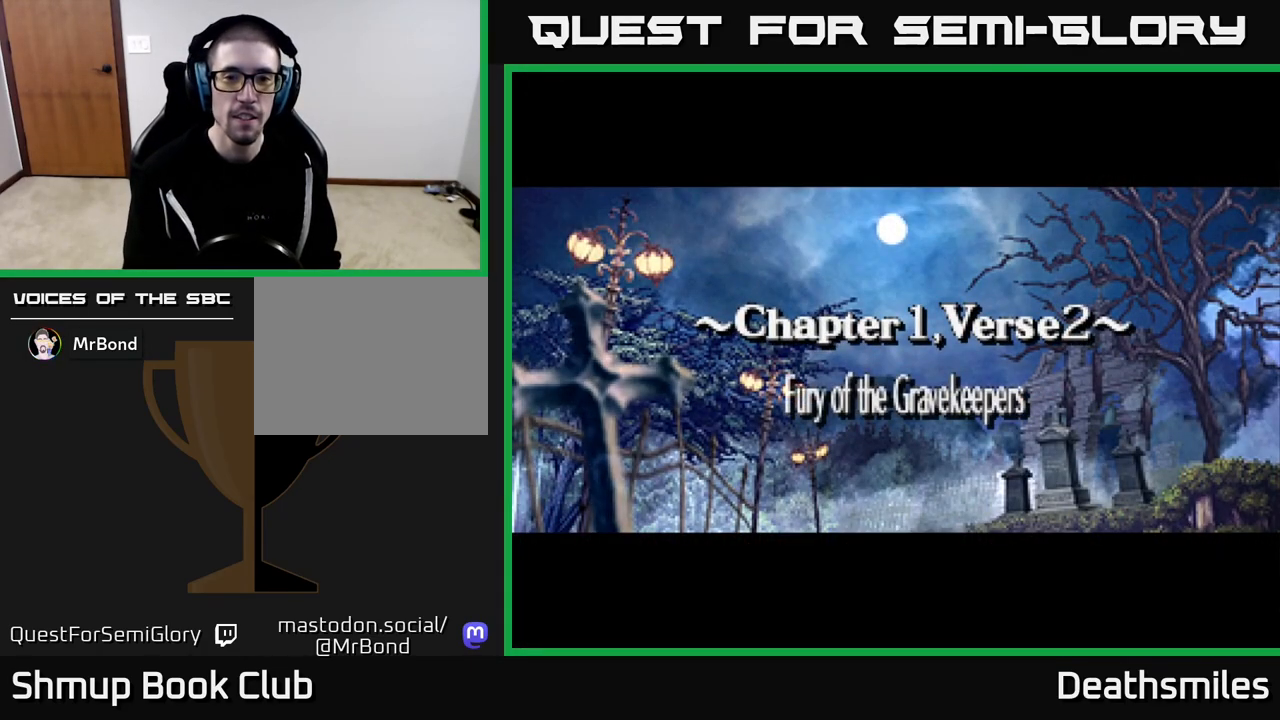
{"buttons": [], "events": []}
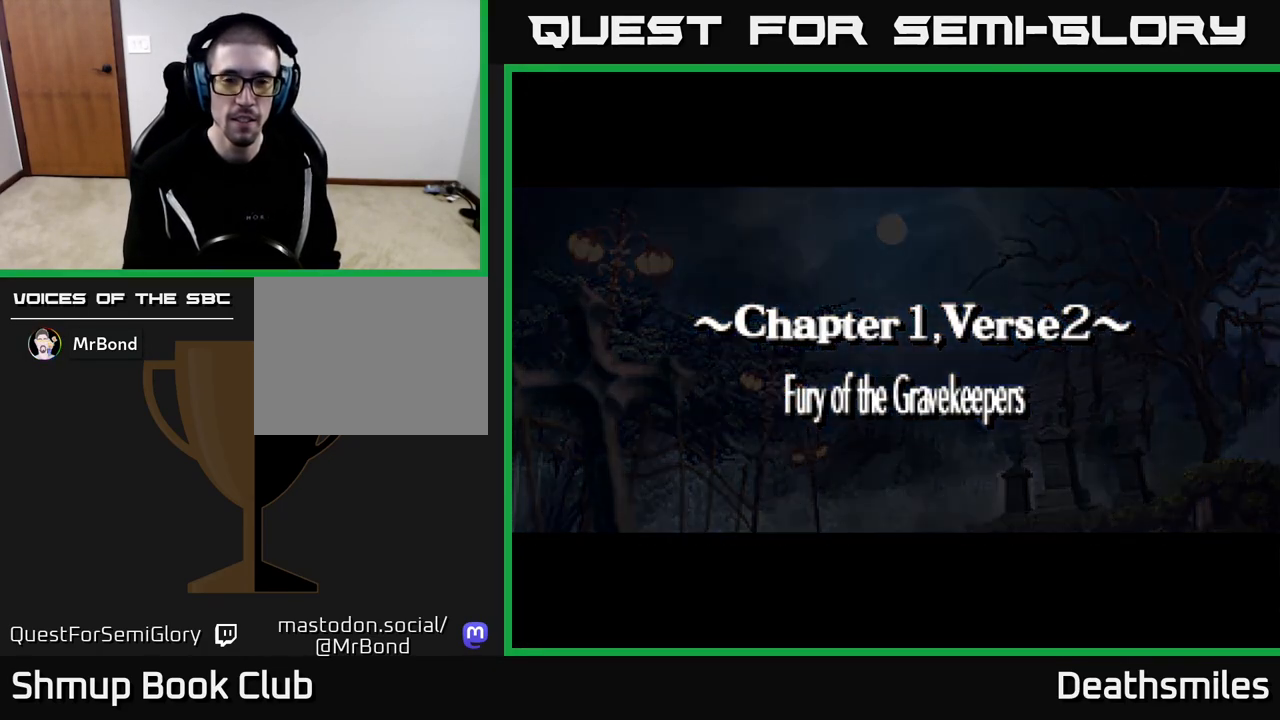
{"buttons": [], "events": []}
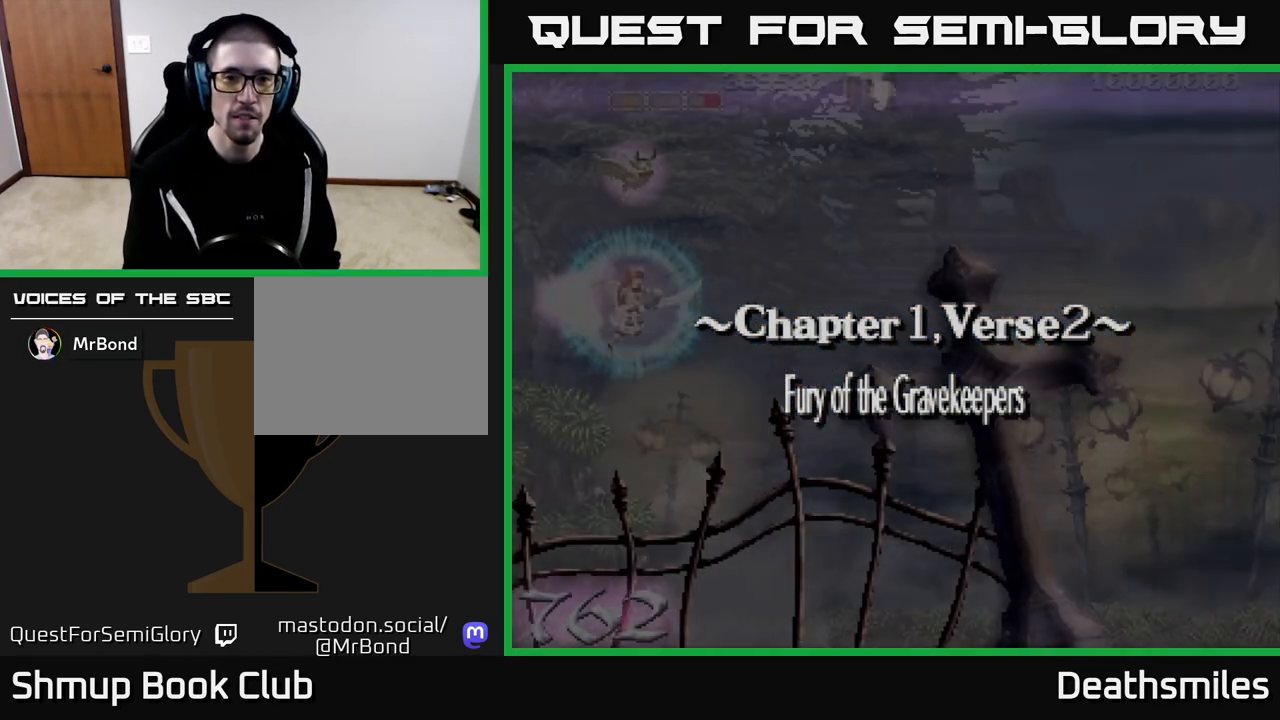
{"buttons": ["R2", "DPAD_DOWN", "DPAD_RIGHT"], "events": [[200, "R2", "down"], [267, "DPAD_DOWN", "down"], [433, "DPAD_RIGHT", "down"]]}
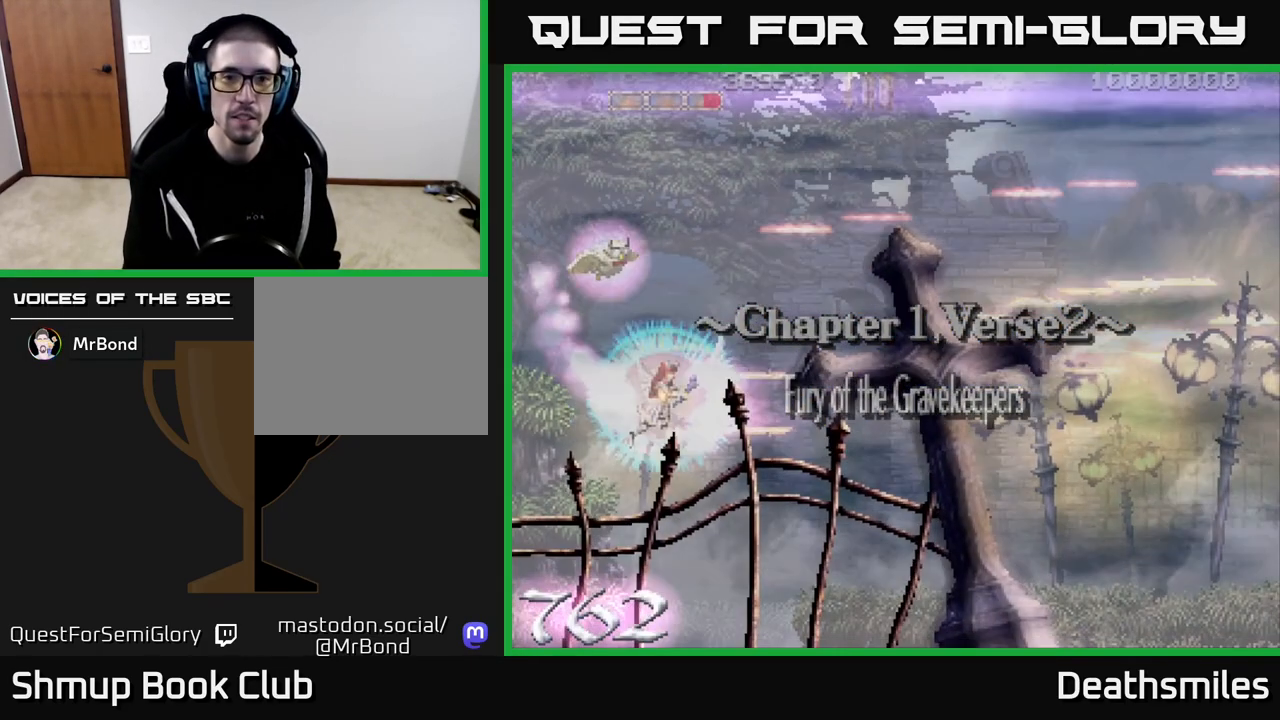
{"buttons": ["R2", "DPAD_UP"], "events": [[17, "DPAD_DOWN", "up"], [150, "DPAD_UP", "down"], [167, "DPAD_RIGHT", "up"]]}
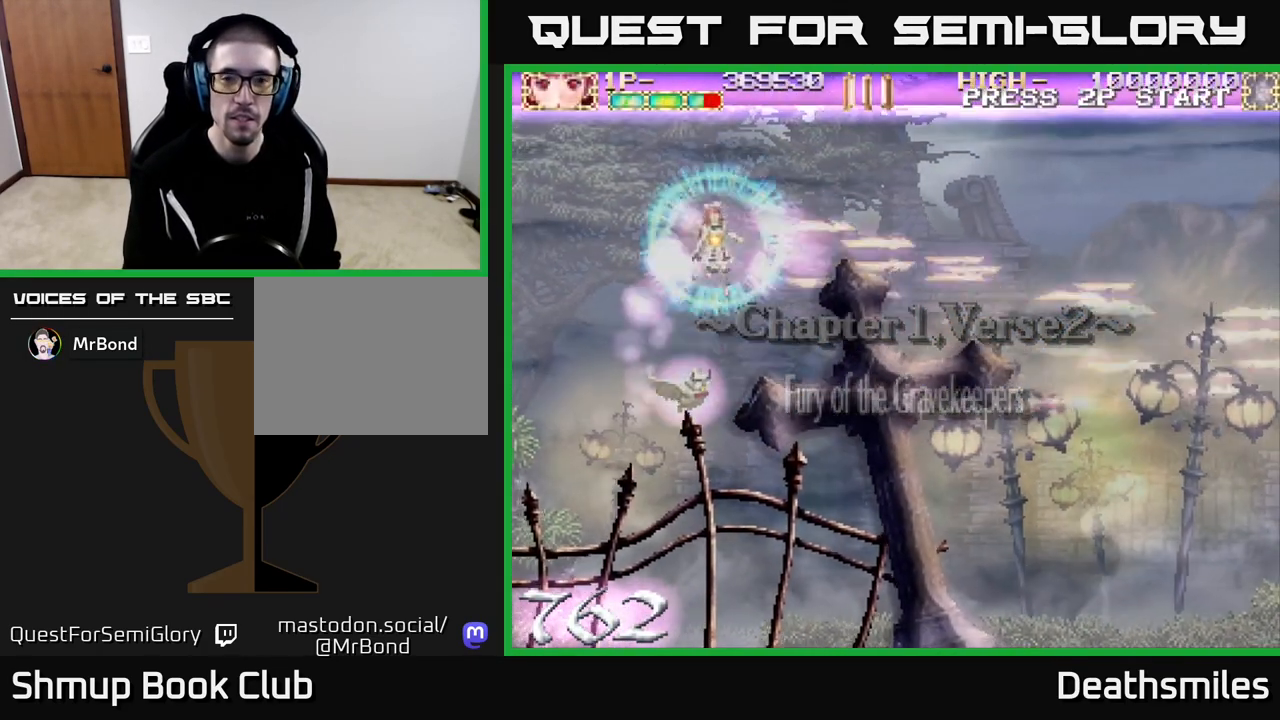
{"buttons": [], "events": [[33, "DPAD_RIGHT", "down"], [133, "DPAD_UP", "up"], [167, "R2", "up"], [250, "DPAD_DOWN", "down"], [367, "DPAD_DOWN", "up"], [450, "DPAD_RIGHT", "up"]]}
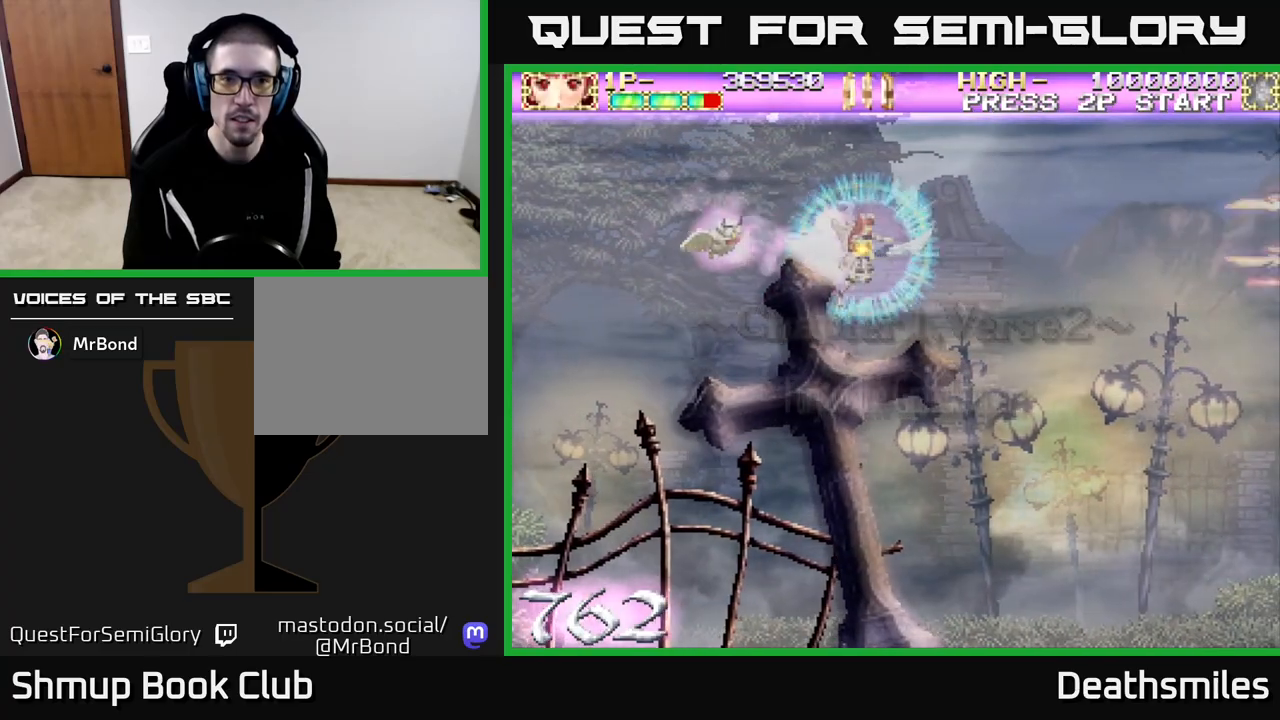
{"buttons": ["R2"], "events": [[417, "R2", "down"]]}
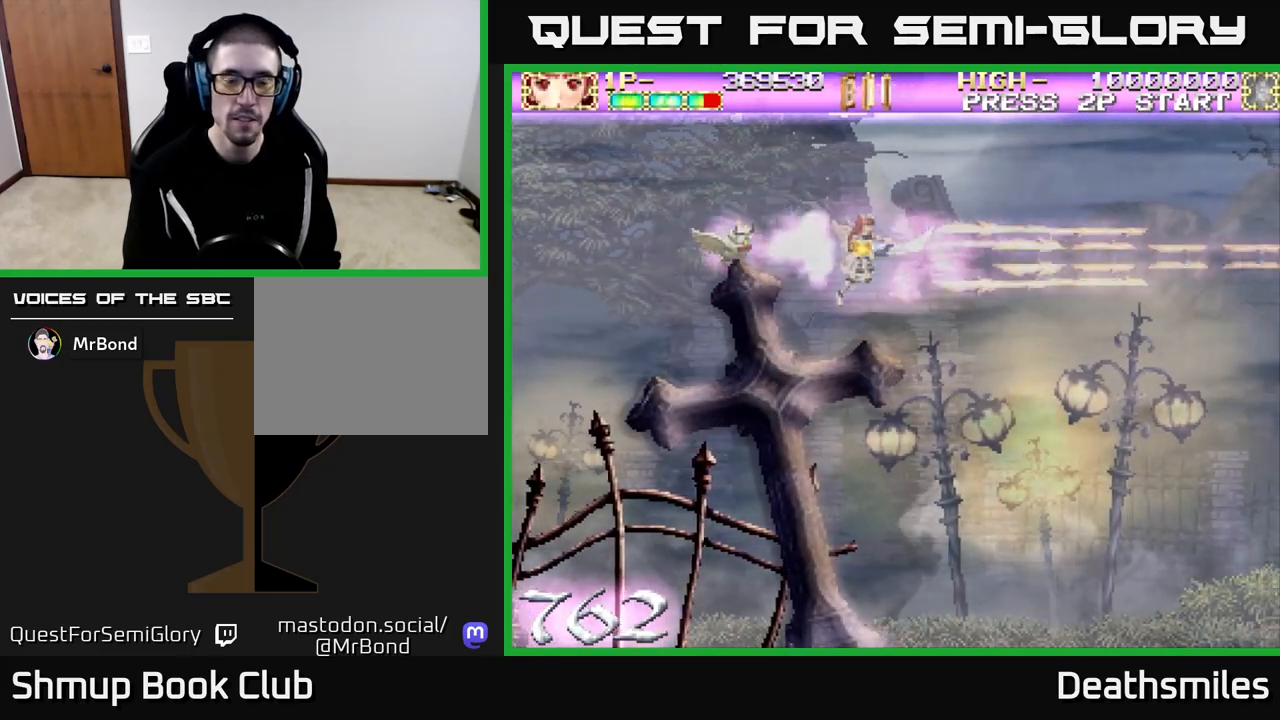
{"buttons": ["R2"], "events": []}
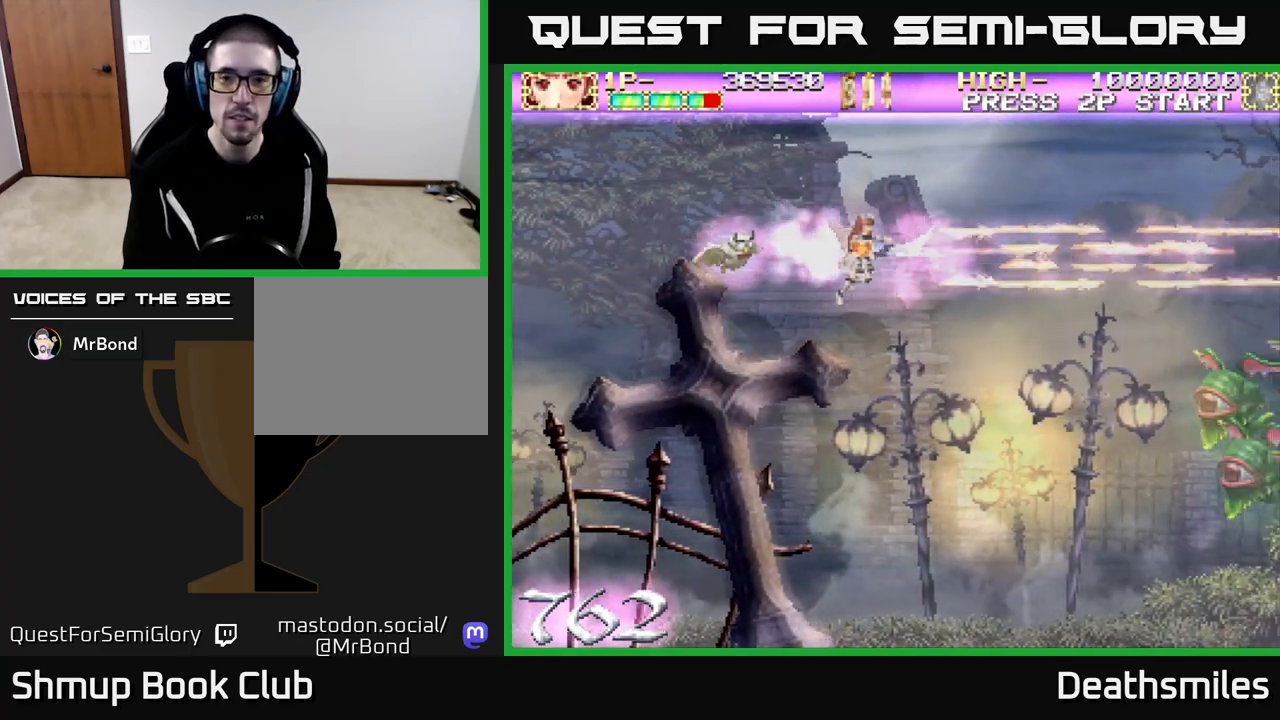
{"buttons": ["B", "DPAD_DOWN", "DPAD_RIGHT"], "events": [[133, "DPAD_DOWN", "down"], [167, "B", "down"], [167, "R2", "up"], [367, "DPAD_RIGHT", "down"]]}
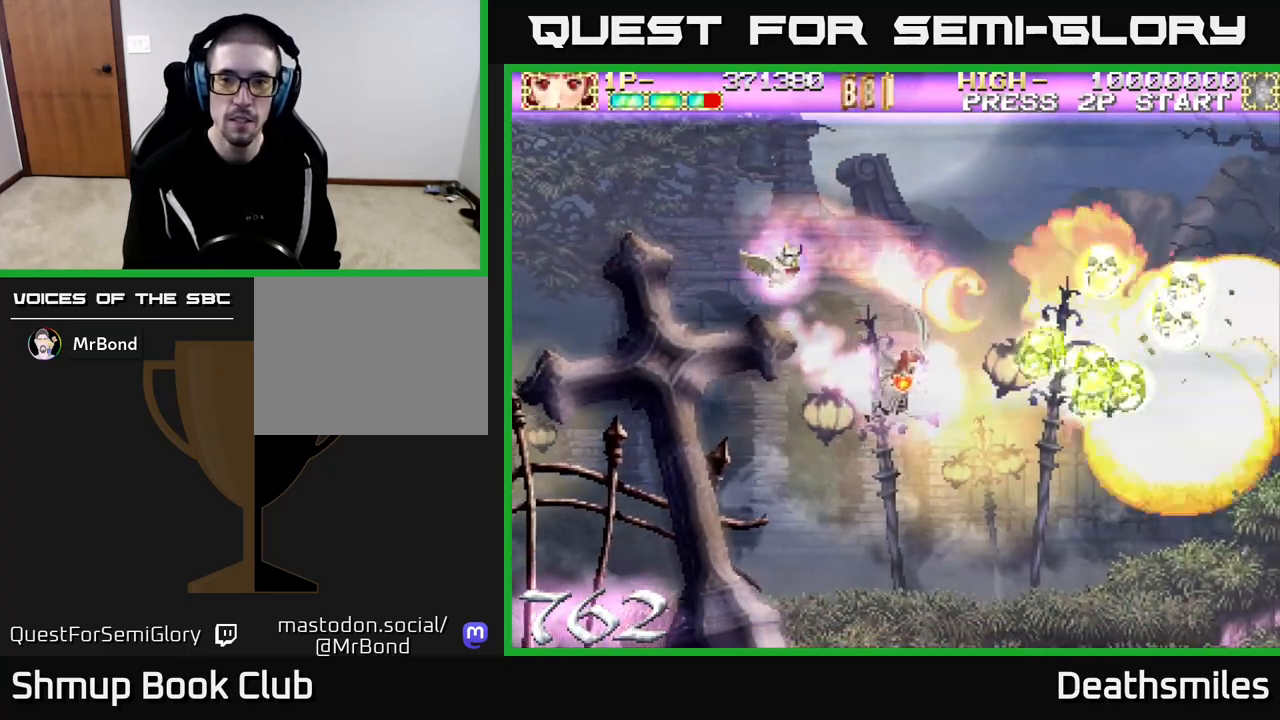
{"buttons": ["R2", "DPAD_UP"], "events": [[167, "DPAD_RIGHT", "up"], [250, "DPAD_LEFT", "down"], [283, "DPAD_DOWN", "up"], [350, "DPAD_DOWN", "down"], [417, "B", "up"], [417, "R2", "down"], [433, "DPAD_LEFT", "up"], [467, "DPAD_DOWN", "up"], [483, "DPAD_UP", "down"]]}